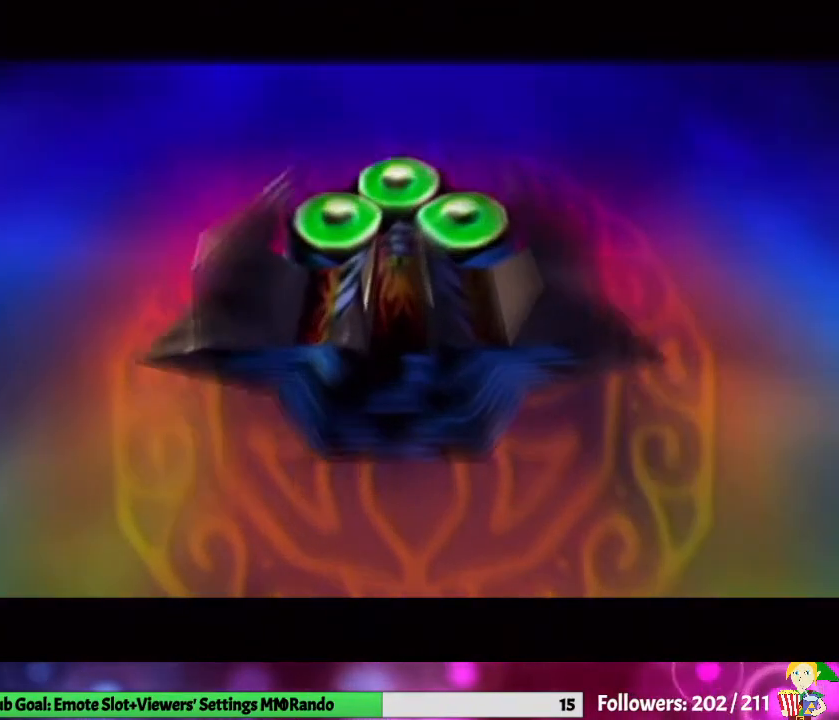
Gameplay with a controller (Nintendo layout); each line is a JSON object with the inputs held at the frame after it. "events" lists button and stick changes between this image and that frame as [ms after this image, input, new state], when the widget could be followed in between. Not read: L3 R1 R3.
{"buttons": ["L1"], "left_stick": "center", "right_stick": "center", "events": [[500, "L1", "down"]]}
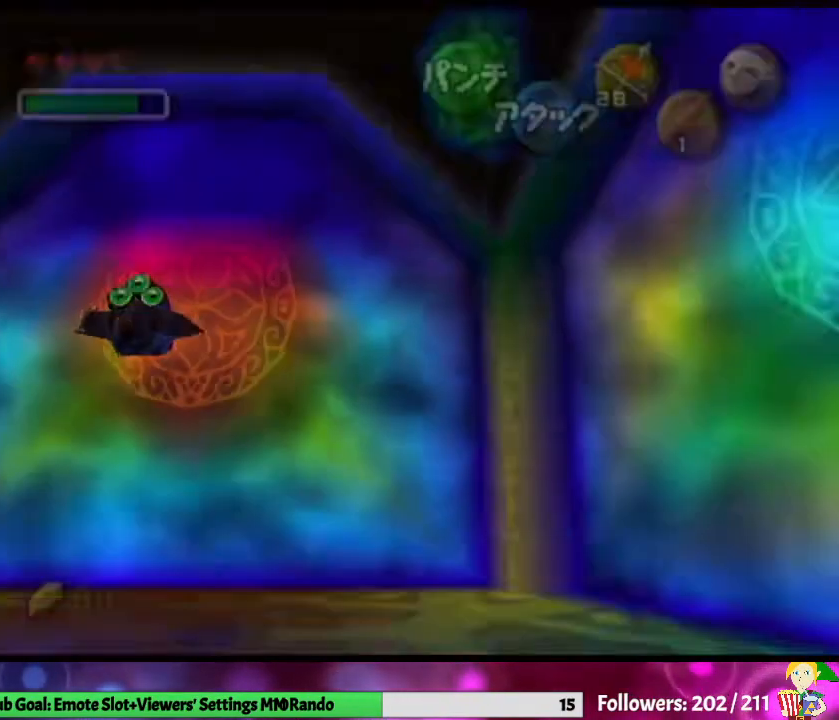
{"buttons": ["L1"], "left_stick": "center", "right_stick": "center", "events": [[200, "L1", "up"], [367, "L1", "down"]]}
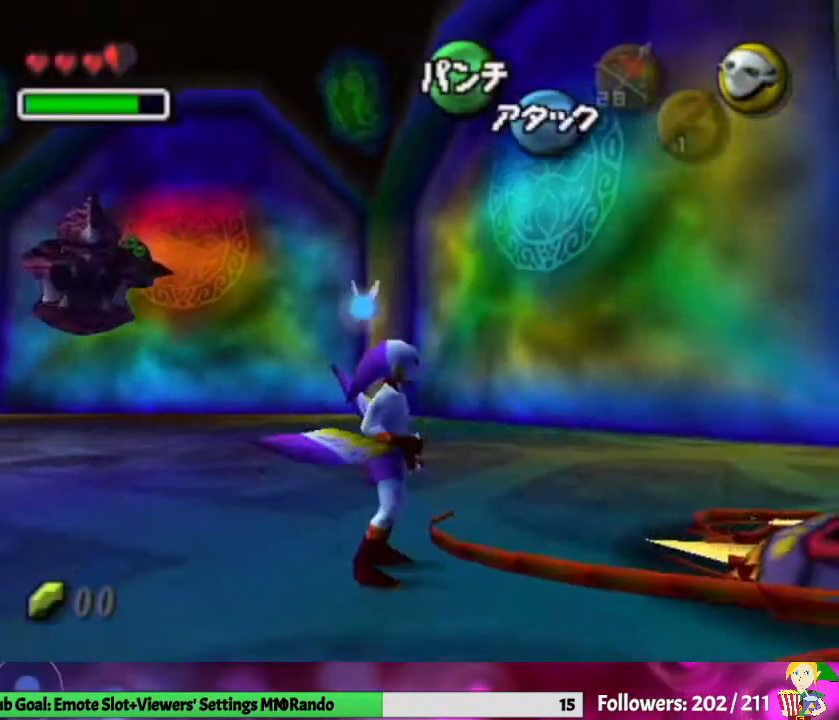
{"buttons": ["B", "L1"], "left_stick": "center", "right_stick": "center", "events": [[233, "L1", "up"], [300, "L1", "down"], [433, "B", "down"]]}
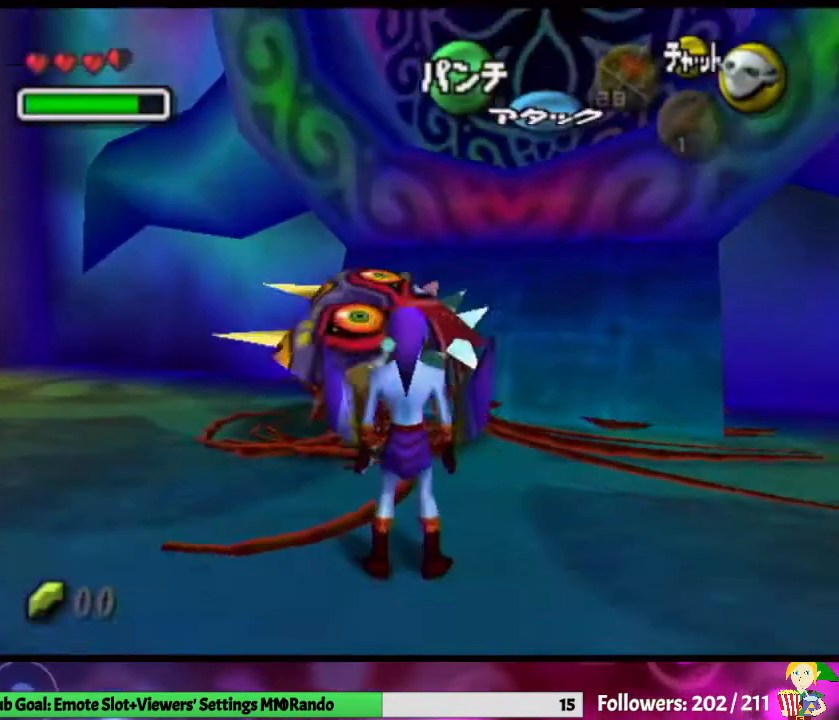
{"buttons": ["L1"], "left_stick": "down", "right_stick": "center", "events": [[233, "left_stick", "down"], [500, "B", "up"]]}
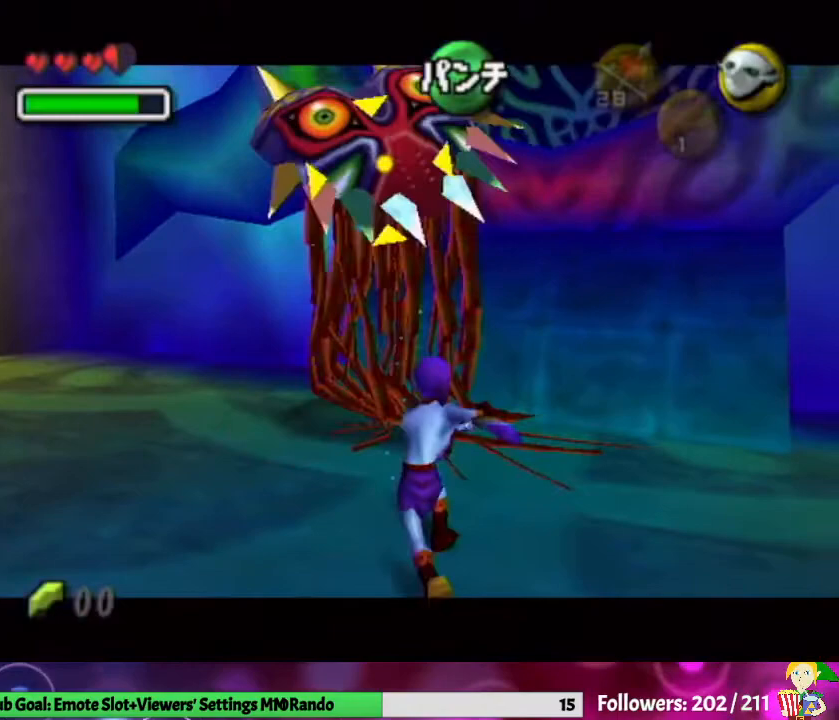
{"buttons": ["L1"], "left_stick": "center", "right_stick": "center", "events": [[367, "left_stick", "center"]]}
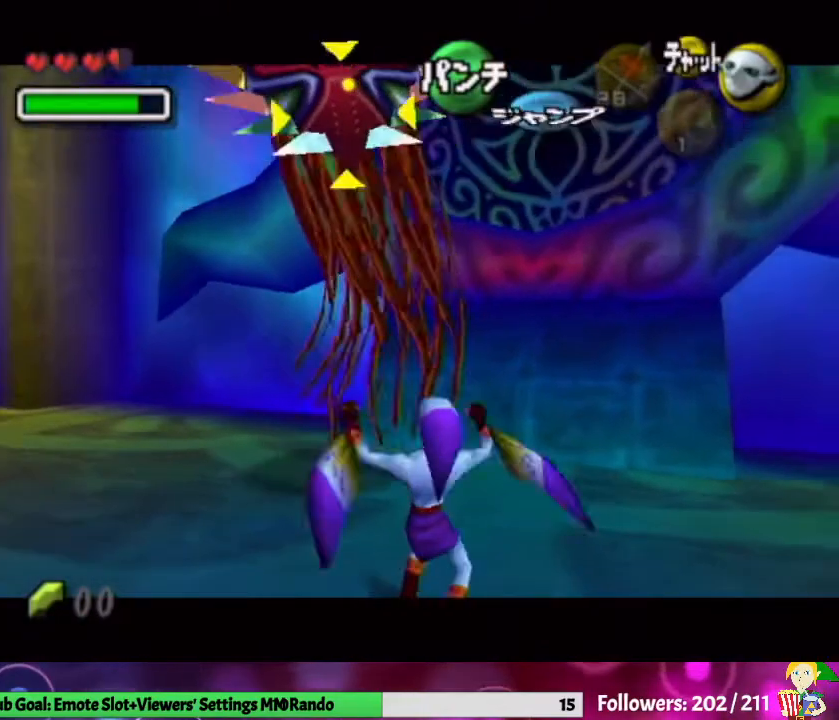
{"buttons": ["L1"], "left_stick": "down", "right_stick": "center", "events": [[200, "left_stick", "down"]]}
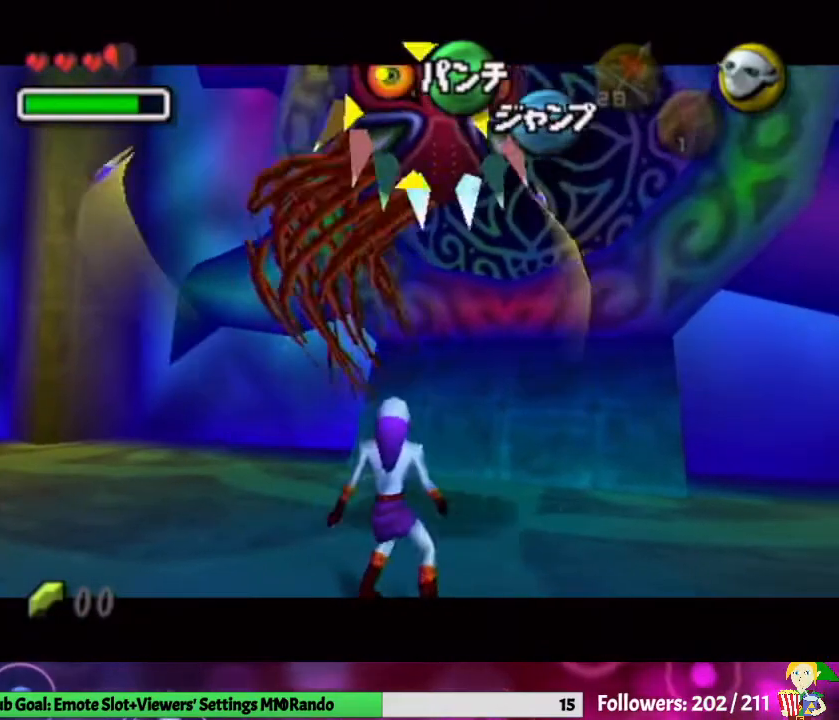
{"buttons": ["X"], "left_stick": "center", "right_stick": "center", "events": [[367, "left_stick", "center"], [467, "X", "down"], [500, "L1", "up"]]}
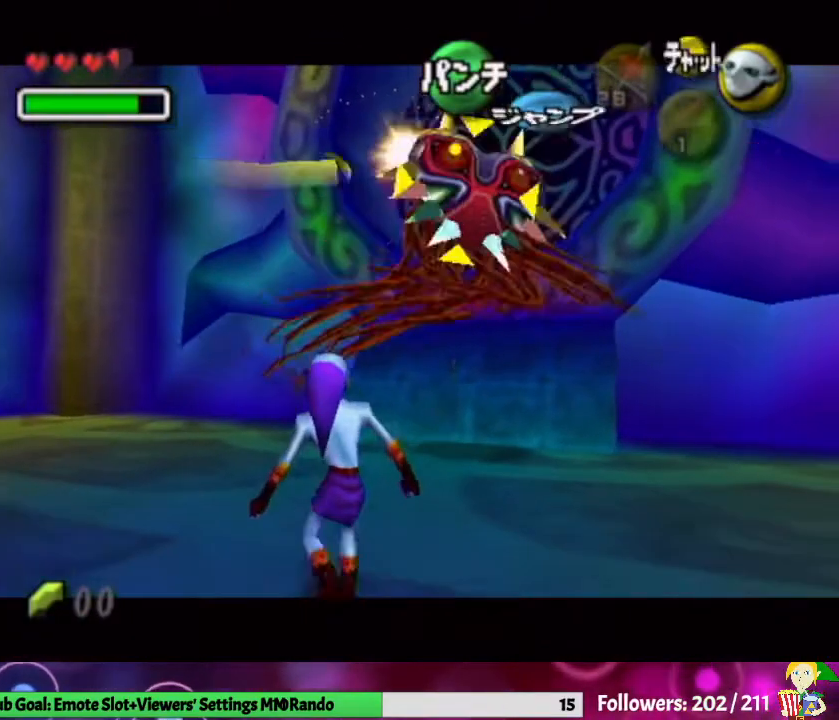
{"buttons": ["A"], "left_stick": "up", "right_stick": "center", "events": [[67, "X", "up"], [167, "A", "down"], [300, "A", "up"], [367, "A", "down"], [400, "A", "up"], [433, "left_stick", "up"], [500, "A", "down"]]}
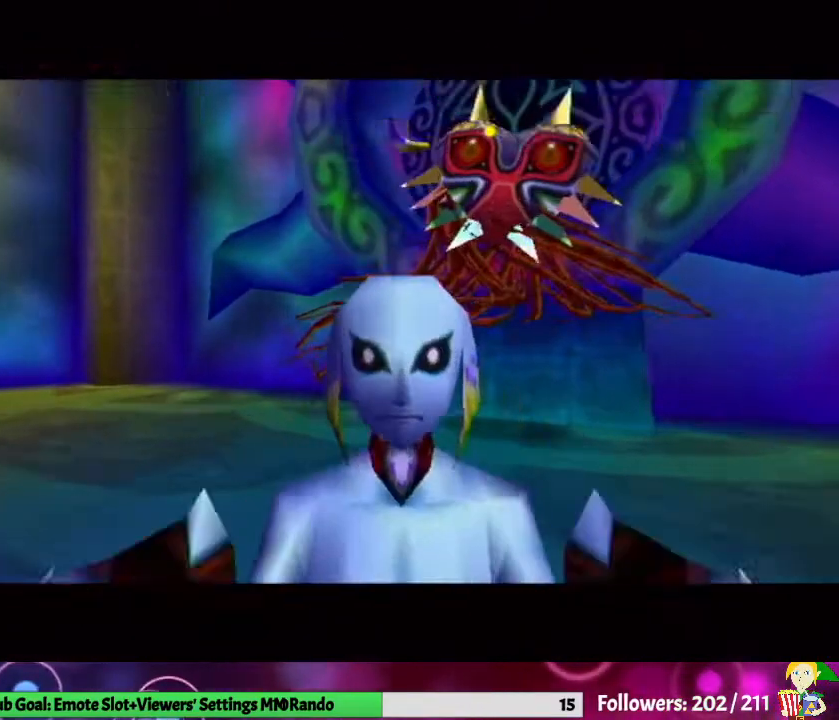
{"buttons": [], "left_stick": "up", "right_stick": "center", "events": [[133, "A", "up"]]}
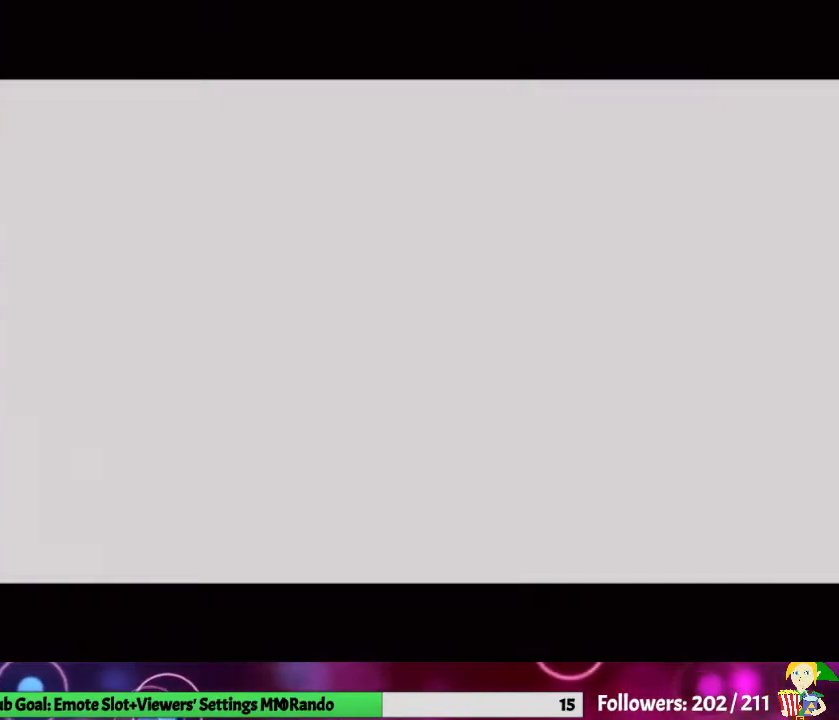
{"buttons": [], "left_stick": "up", "right_stick": "center", "events": []}
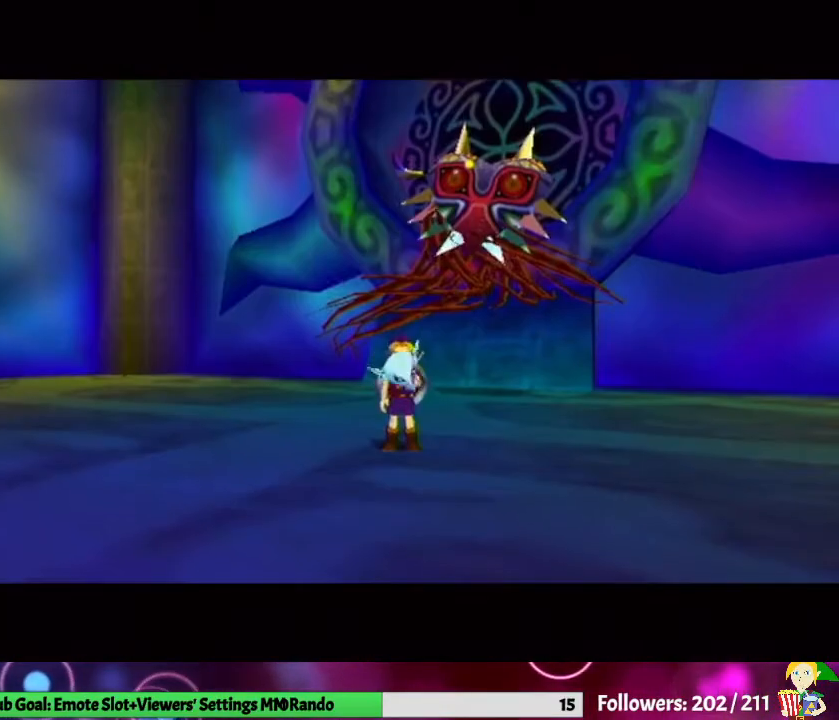
{"buttons": ["Y", "L1"], "left_stick": "left", "right_stick": "center", "events": [[267, "L1", "down"], [300, "Y", "down"], [333, "left_stick", "center"], [500, "left_stick", "left"]]}
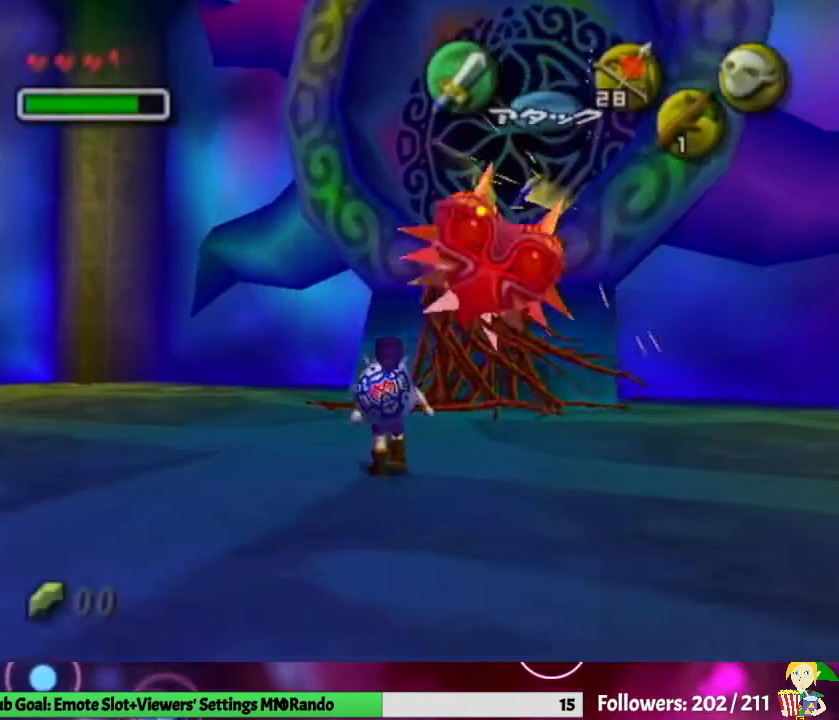
{"buttons": ["Y", "L1"], "left_stick": "up-left", "right_stick": "center", "events": [[500, "left_stick", "up-left"]]}
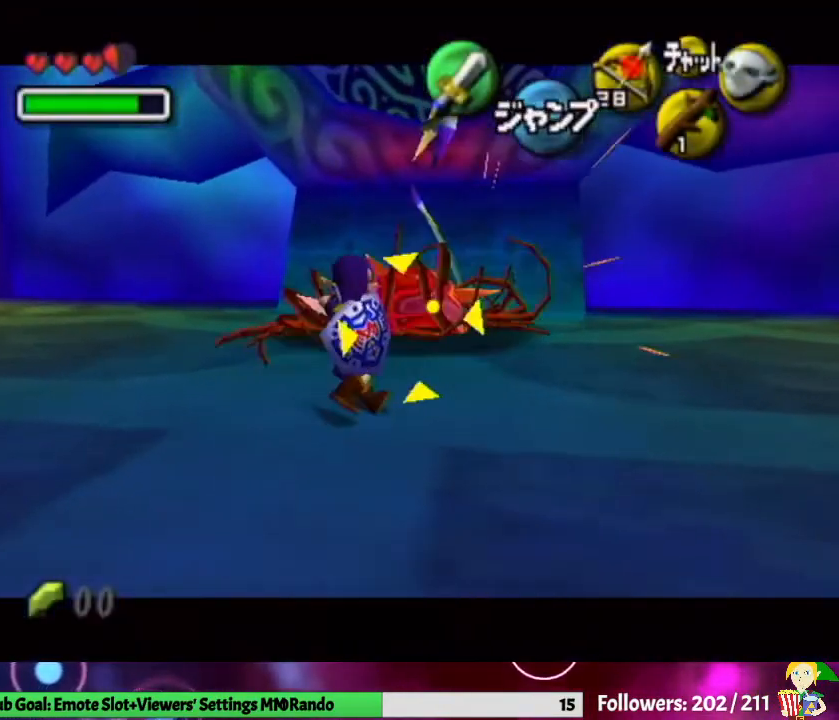
{"buttons": ["X"], "left_stick": "center", "right_stick": "center", "events": [[33, "Y", "up"], [100, "left_stick", "center"], [133, "X", "down"], [267, "L1", "up"], [267, "X", "up"], [333, "X", "down"], [400, "X", "up"], [467, "X", "down"]]}
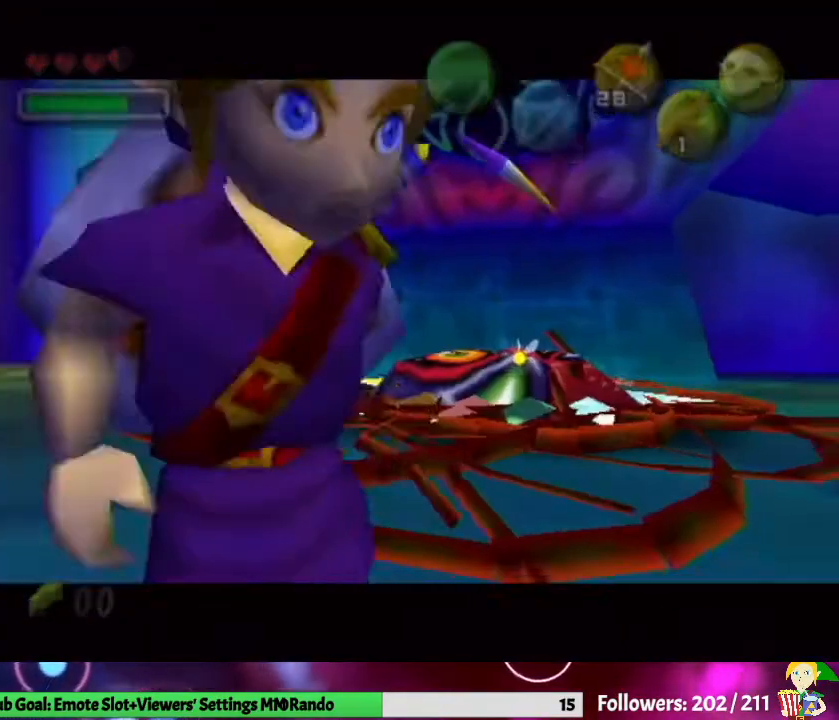
{"buttons": [], "left_stick": "up-right", "right_stick": "center", "events": [[67, "X", "up"], [100, "X", "down"], [167, "left_stick", "up-right"], [233, "X", "up"]]}
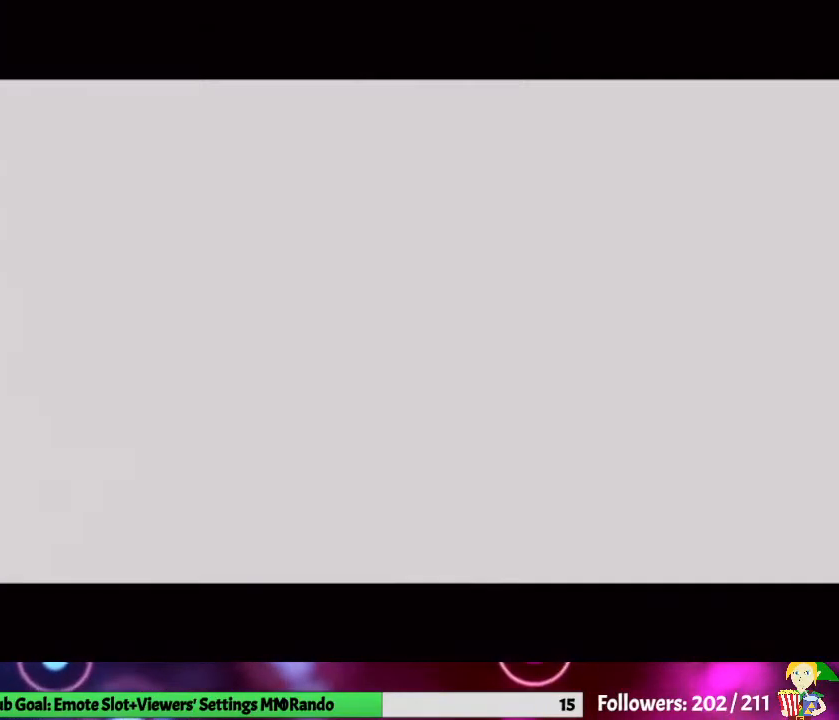
{"buttons": [], "left_stick": "up-right", "right_stick": "center", "events": []}
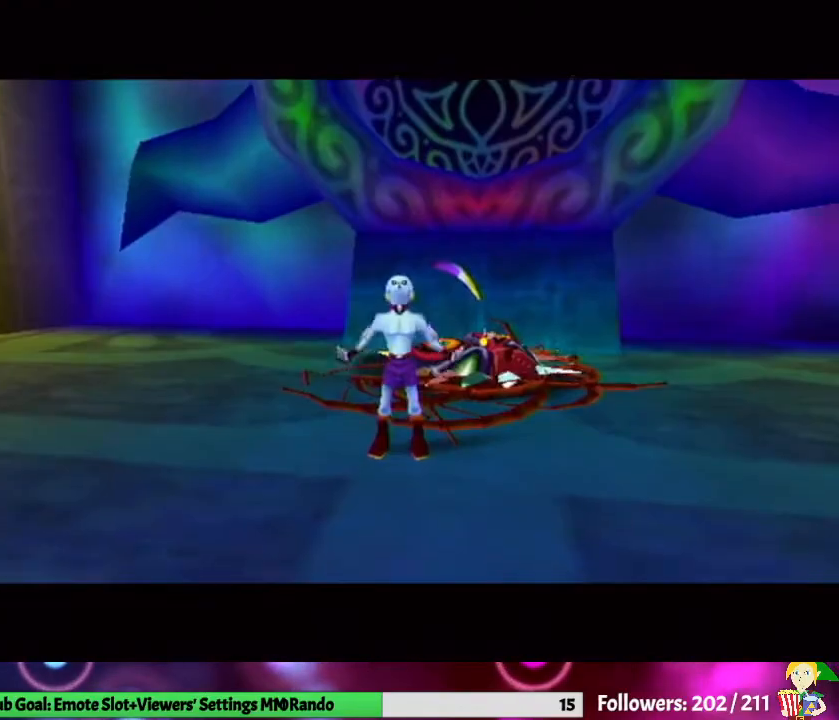
{"buttons": ["B", "L1"], "left_stick": "center", "right_stick": "center", "events": [[300, "B", "down"], [300, "L1", "down"], [367, "left_stick", "center"]]}
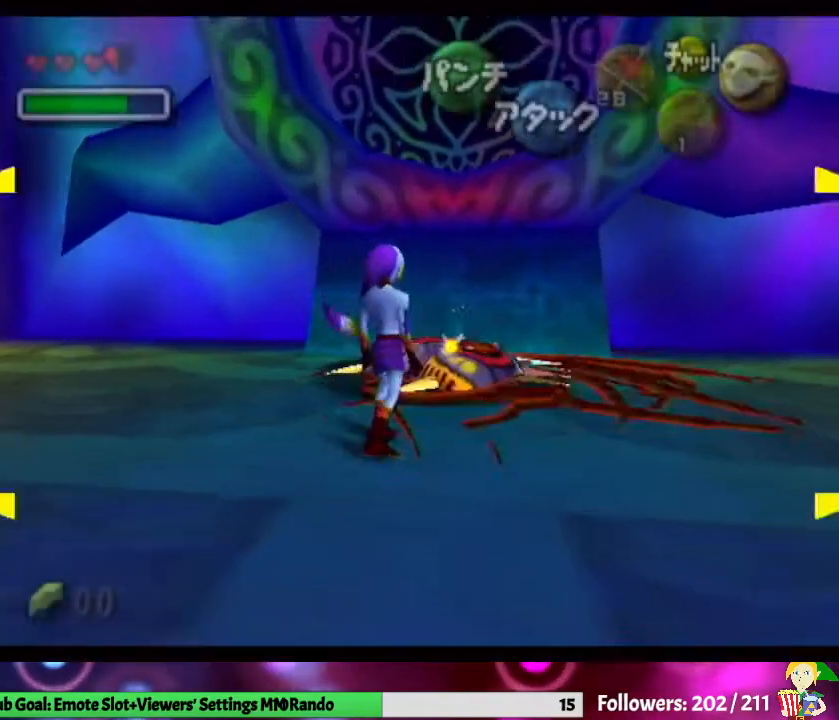
{"buttons": ["B", "L1"], "left_stick": "down", "right_stick": "center", "events": [[233, "left_stick", "down"]]}
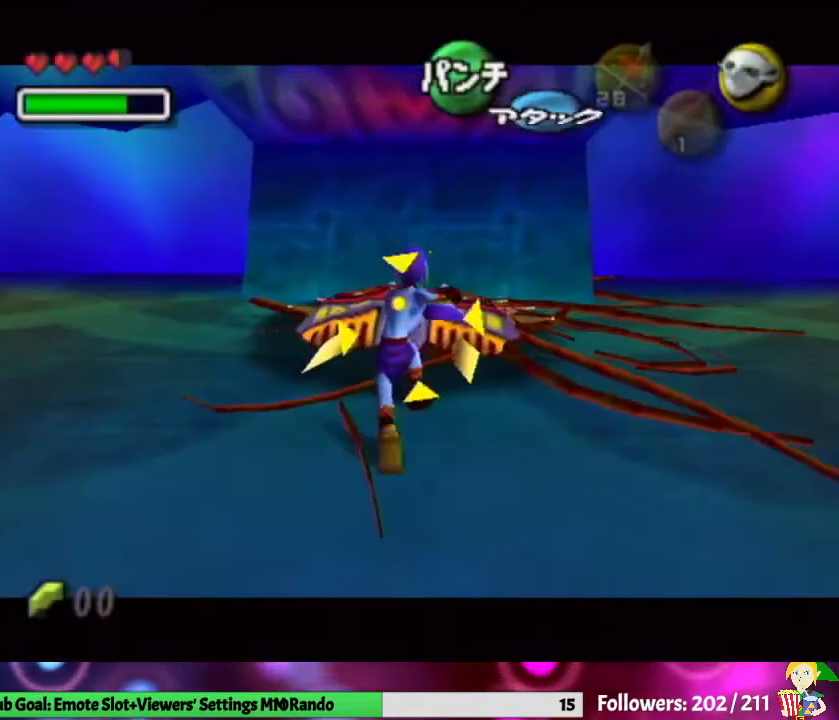
{"buttons": ["B", "L1"], "left_stick": "down", "right_stick": "center", "events": [[200, "left_stick", "down-left"], [400, "left_stick", "down"]]}
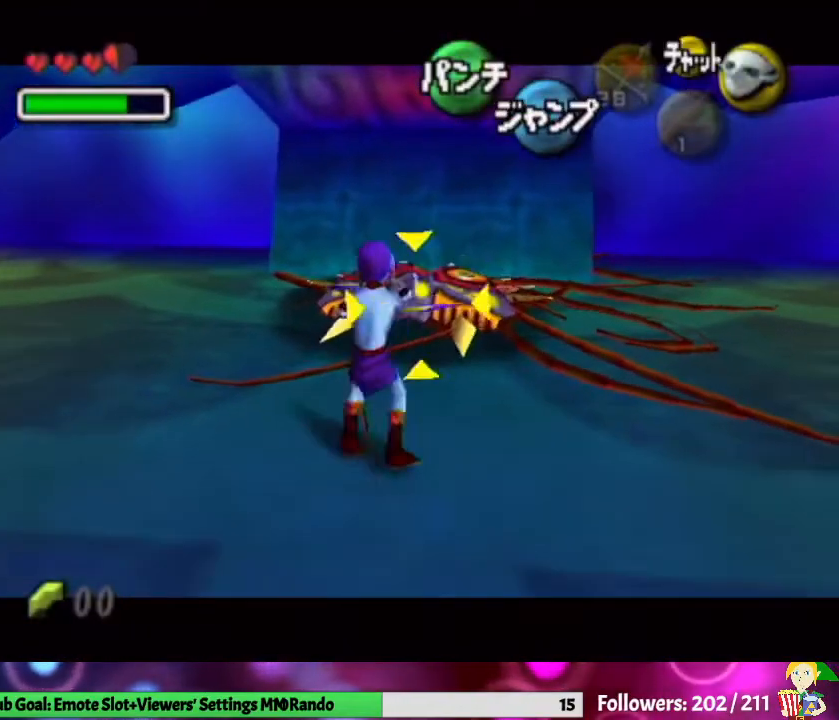
{"buttons": ["L1"], "left_stick": "up-right", "right_stick": "center", "events": [[33, "left_stick", "down-right"], [133, "left_stick", "right"], [400, "B", "up"], [467, "left_stick", "up-right"]]}
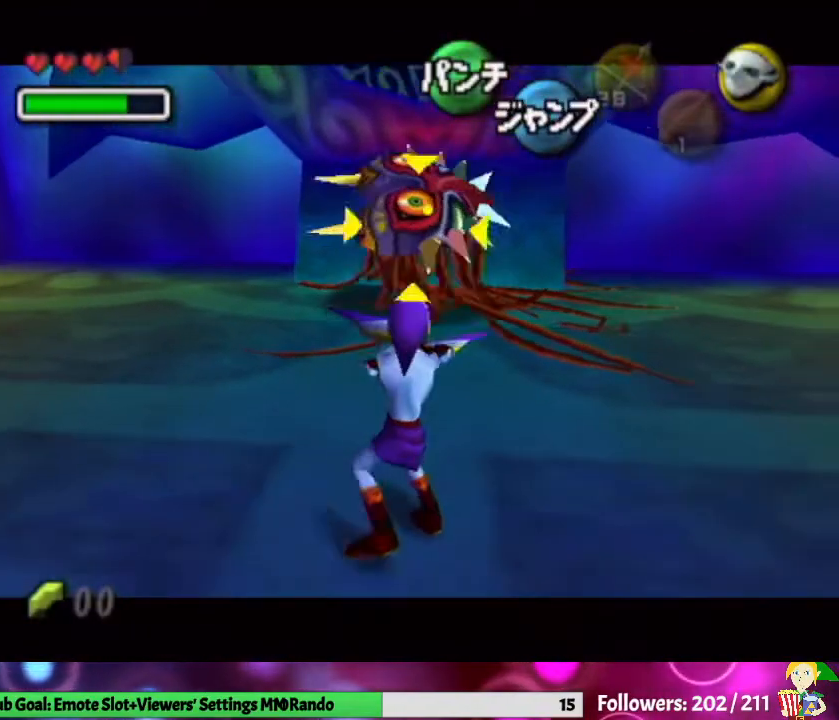
{"buttons": ["L1"], "left_stick": "down-right", "right_stick": "center", "events": [[33, "left_stick", "center"], [333, "left_stick", "right"], [500, "left_stick", "down-right"]]}
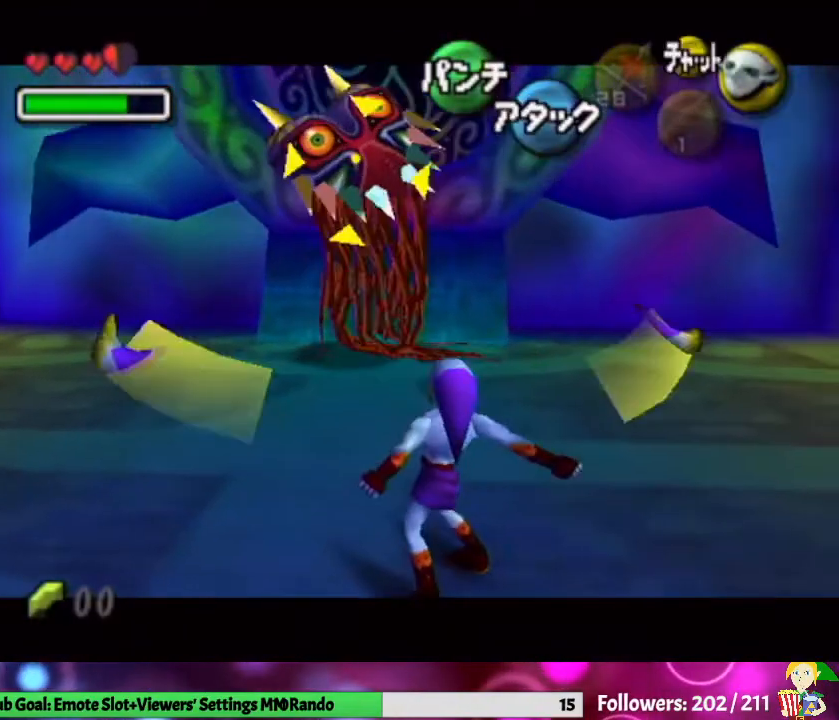
{"buttons": ["L1"], "left_stick": "center", "right_stick": "center", "events": [[200, "left_stick", "center"]]}
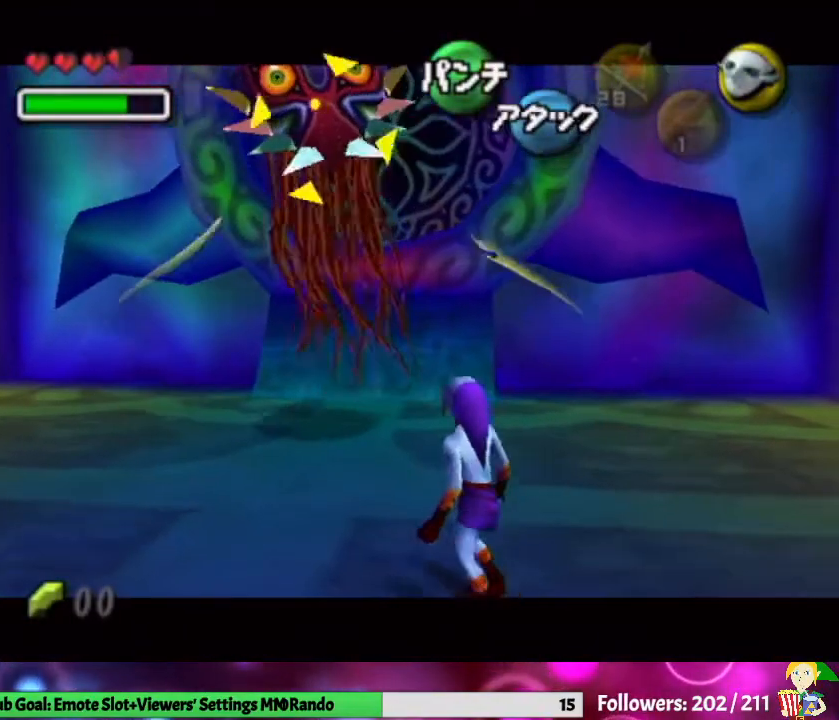
{"buttons": ["L1"], "left_stick": "center", "right_stick": "center", "events": [[200, "X", "down"], [333, "X", "up"], [400, "X", "down"], [500, "X", "up"]]}
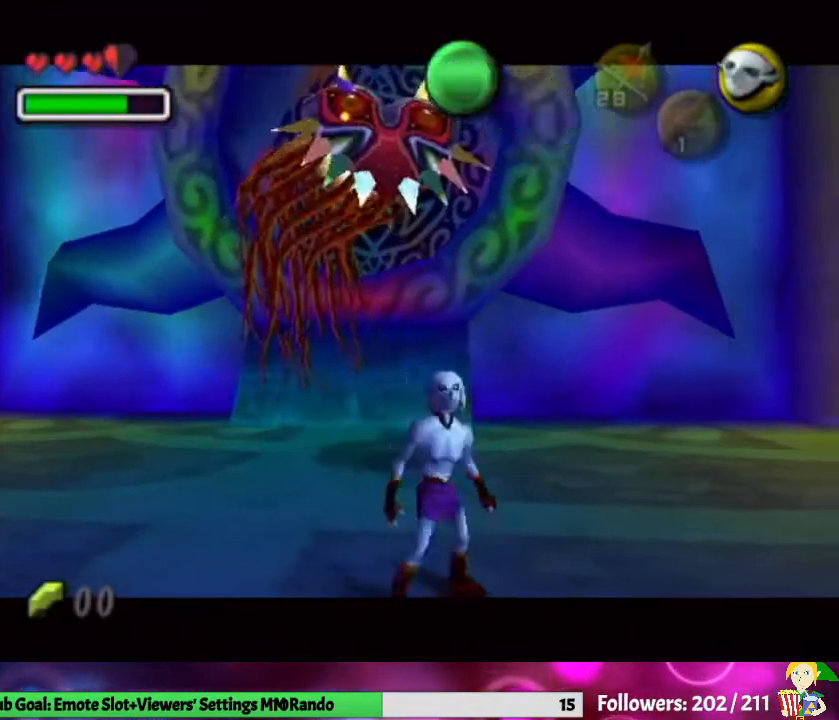
{"buttons": [], "left_stick": "up", "right_stick": "center", "events": [[33, "L1", "up"], [100, "A", "down"], [167, "left_stick", "up"], [233, "A", "up"], [267, "A", "down"], [400, "A", "up"]]}
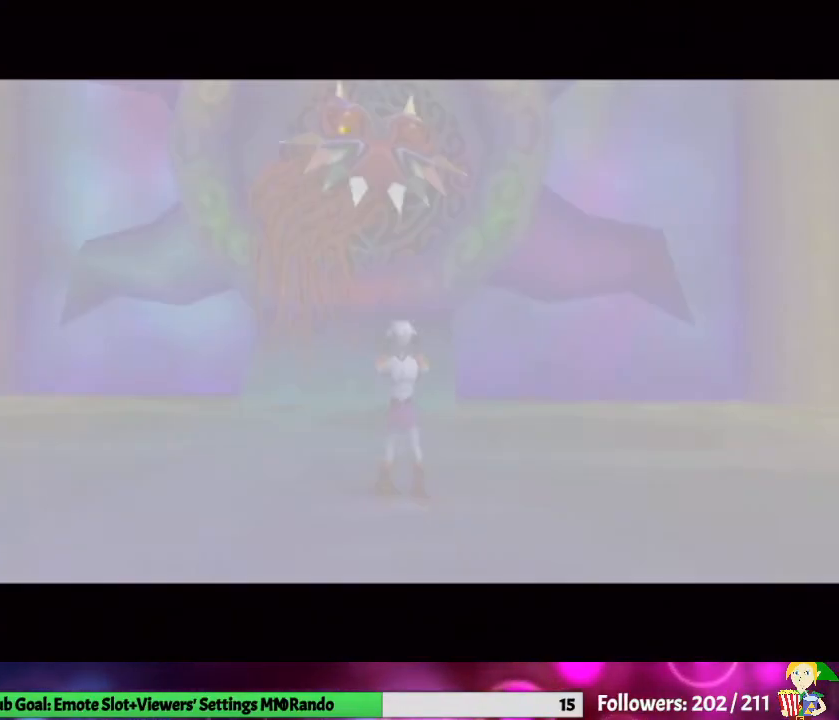
{"buttons": [], "left_stick": "up", "right_stick": "center", "events": []}
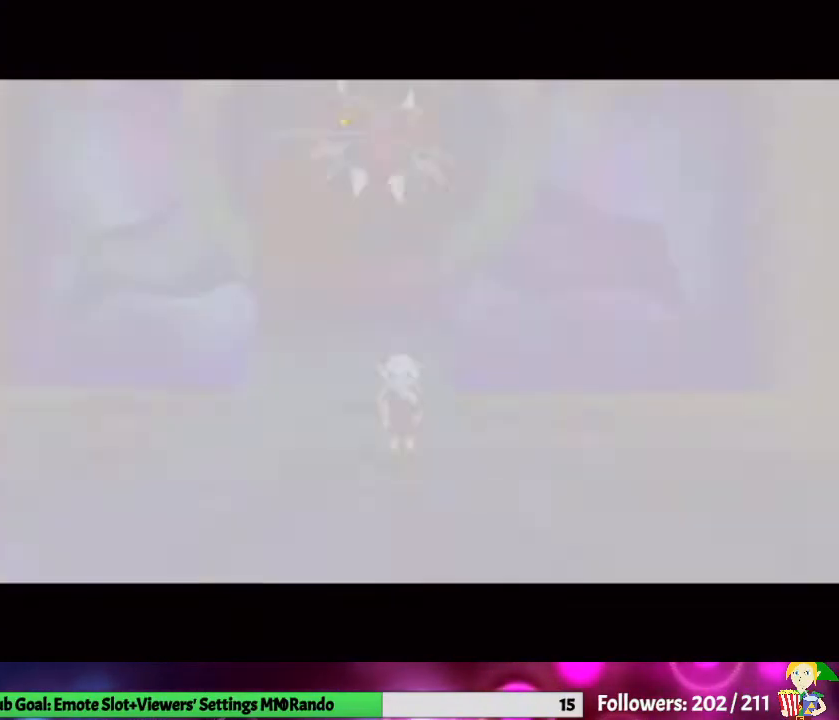
{"buttons": ["L1"], "left_stick": "center", "right_stick": "center", "events": [[467, "L1", "down"], [467, "left_stick", "center"]]}
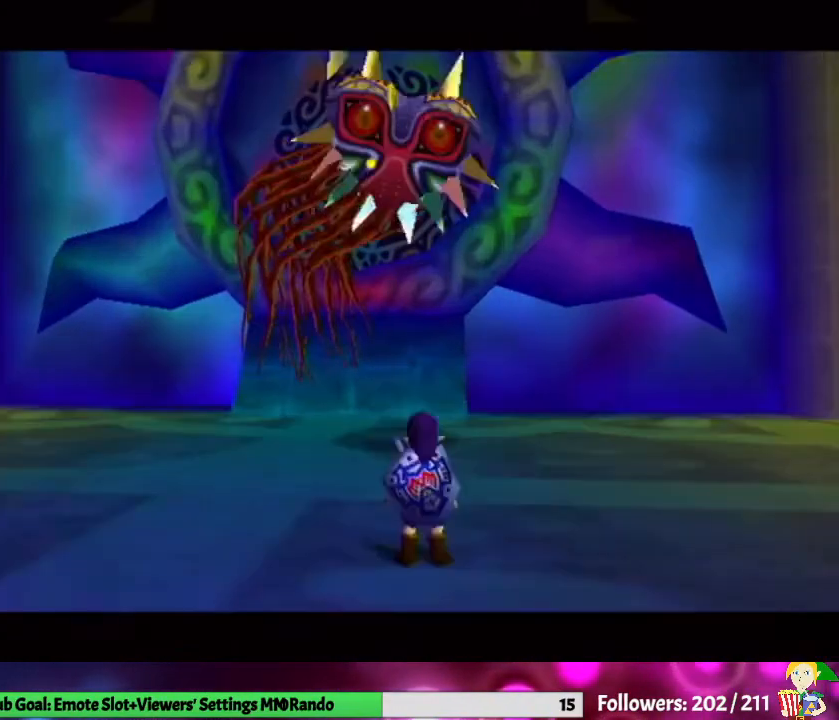
{"buttons": ["Y", "L1"], "left_stick": "down-right", "right_stick": "center", "events": [[33, "Y", "down"], [300, "left_stick", "down-right"]]}